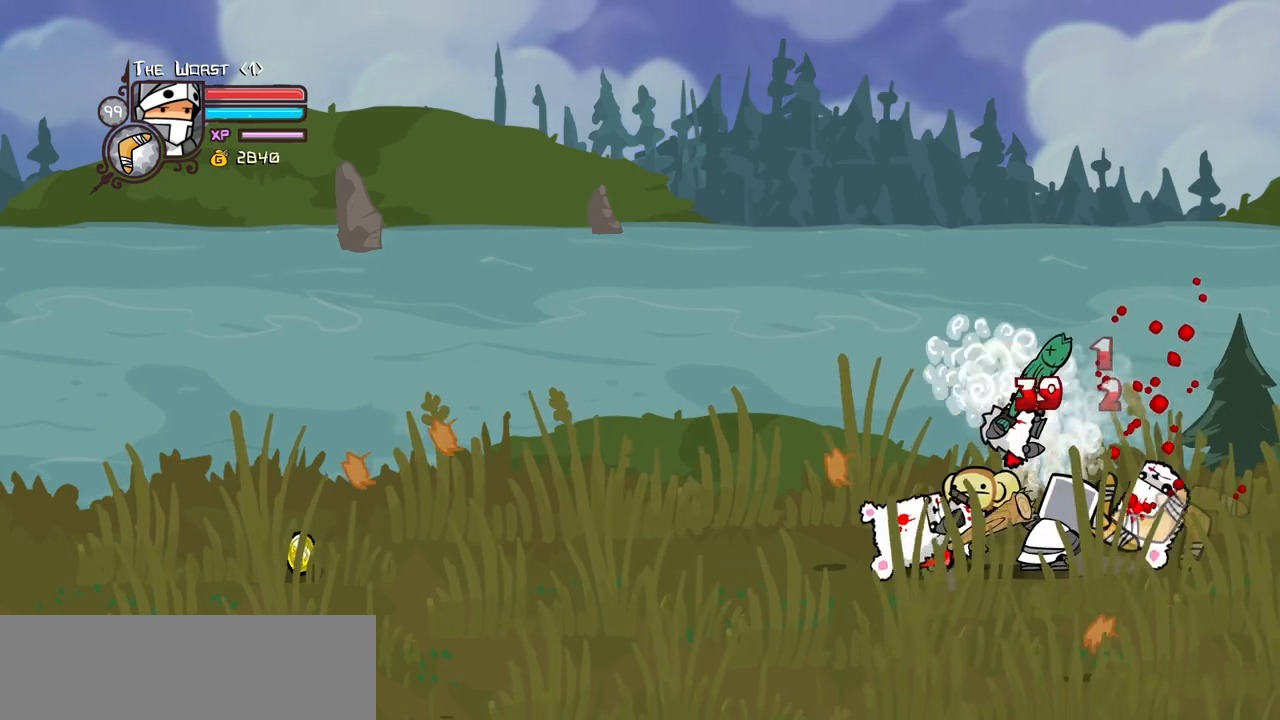
Gameplay with keyboard; each line is a JSON object with the keys held at the frame after it. "events" lists presses ("down") and releases ("up") of "block", "down", "heavy", "item", "iteml", "itemr", "jump", "left", "light", "magic", "right" and "up" between this image and that frame as [ms after this image, input, new state], when the widget could be followed in between. No other keys are recorded. Mouse input is not recorded. Key names are as the overlay labels them; some are game actions (e.g. jump) rather than physical keys.
{"keys": ["left"], "events": [[217, "left", "down"]]}
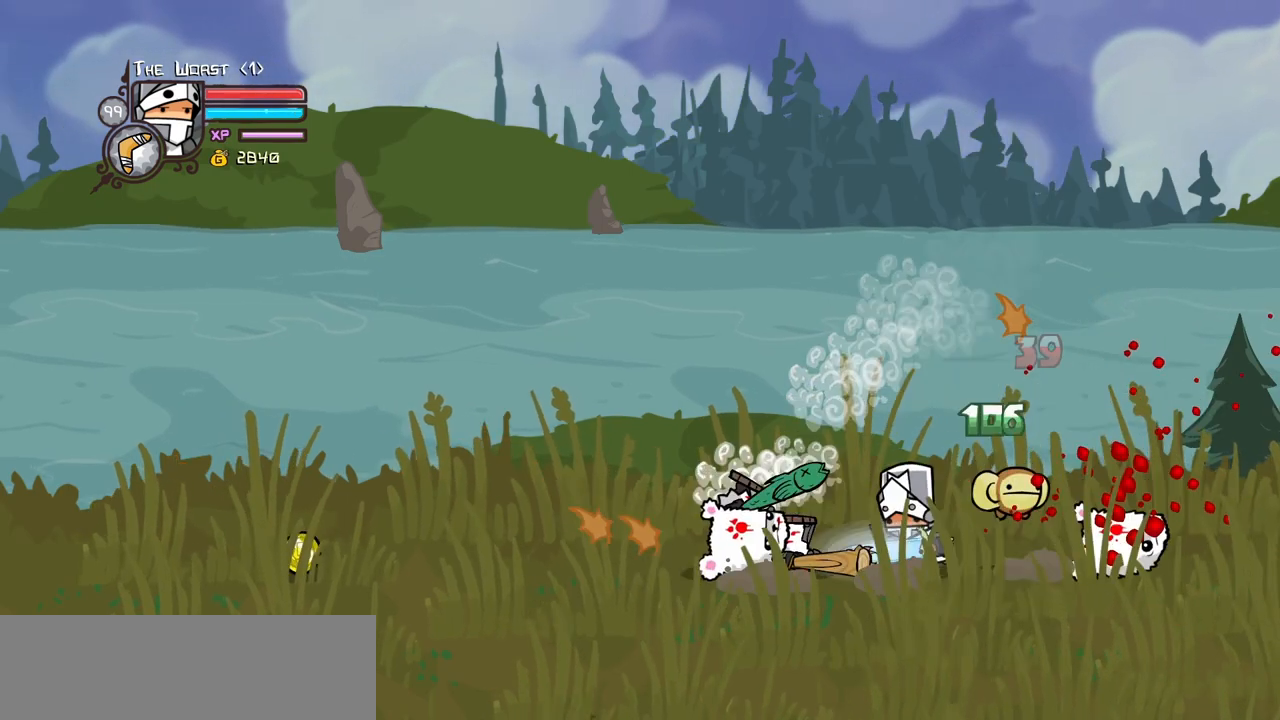
{"keys": ["left"], "events": [[100, "down", "down"], [283, "down", "up"]]}
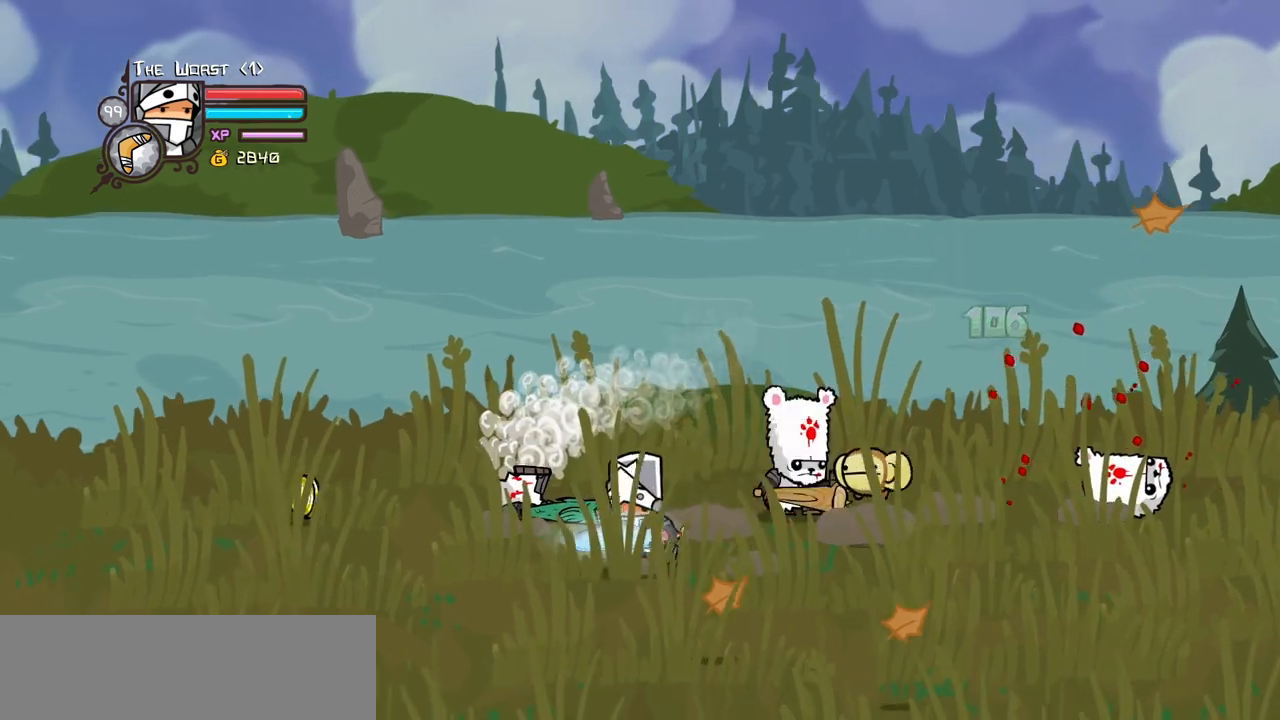
{"keys": ["left", "right"], "events": [[250, "up", "down"], [400, "up", "up"], [483, "right", "down"]]}
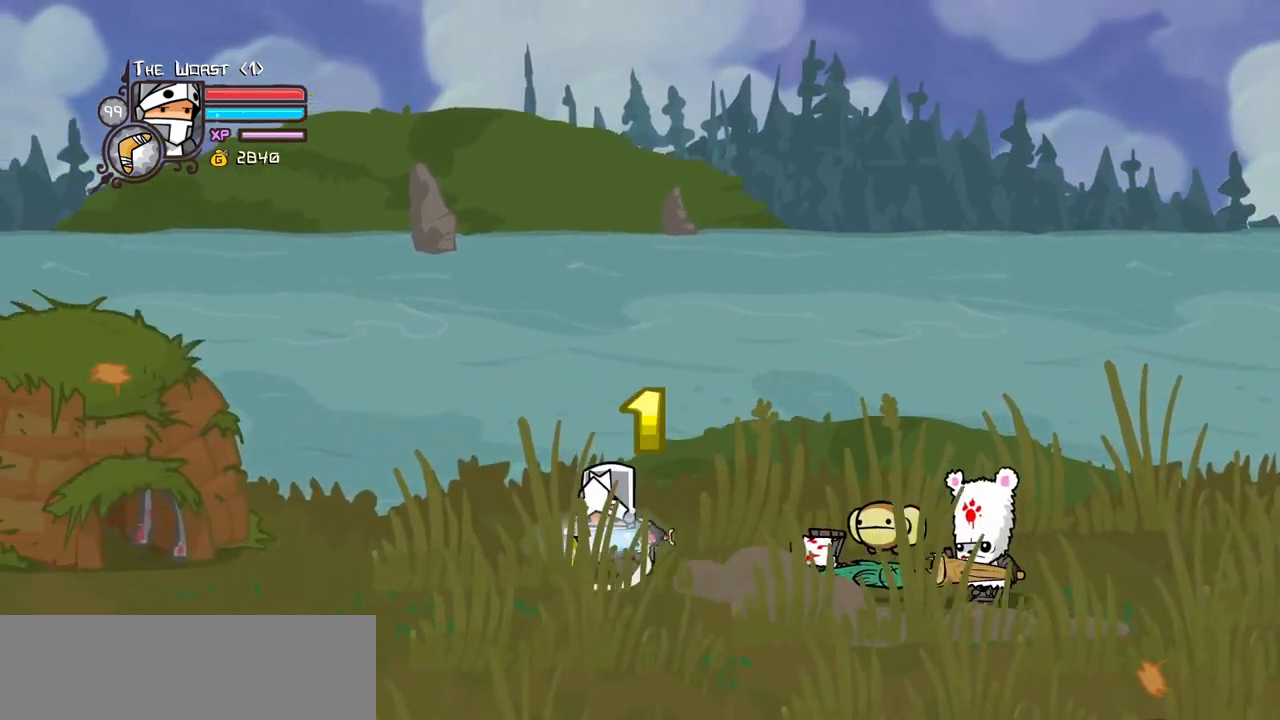
{"keys": ["light", "right"], "events": [[83, "left", "up"], [183, "down", "down"], [183, "jump", "down"], [217, "light", "down"], [267, "down", "up"], [367, "jump", "up"], [417, "light", "up"], [450, "light", "down"]]}
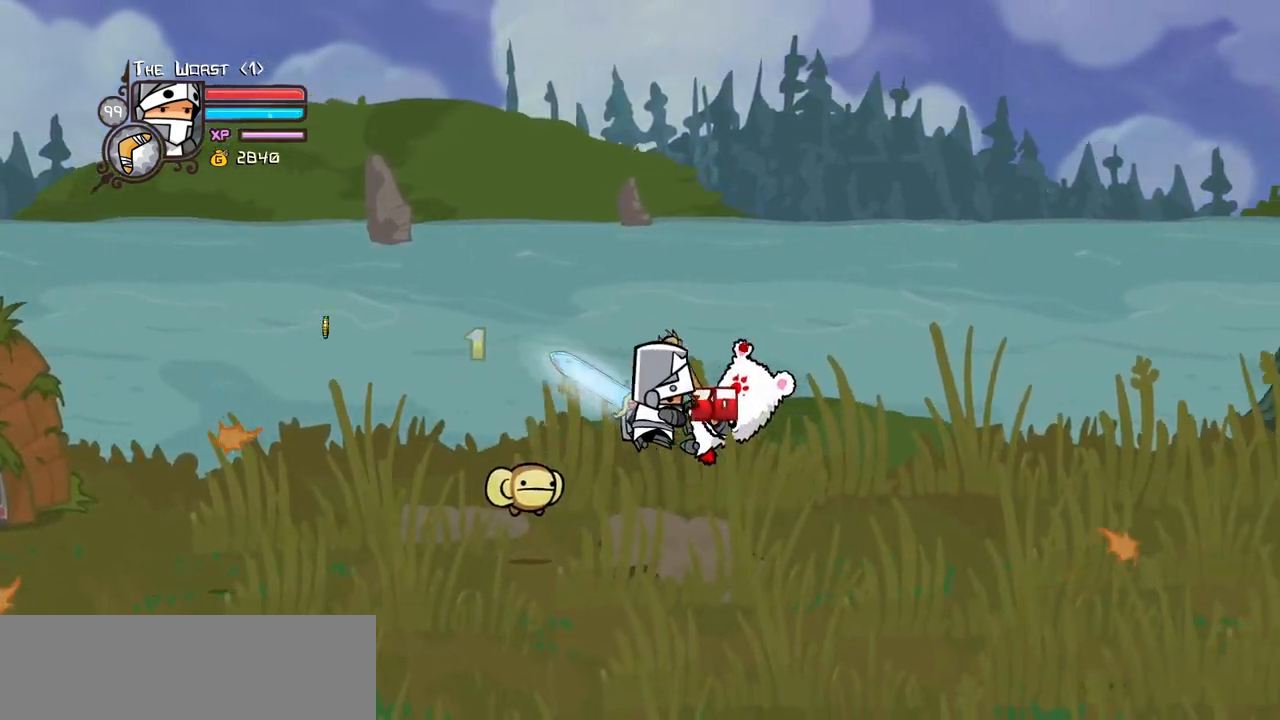
{"keys": ["heavy"]}
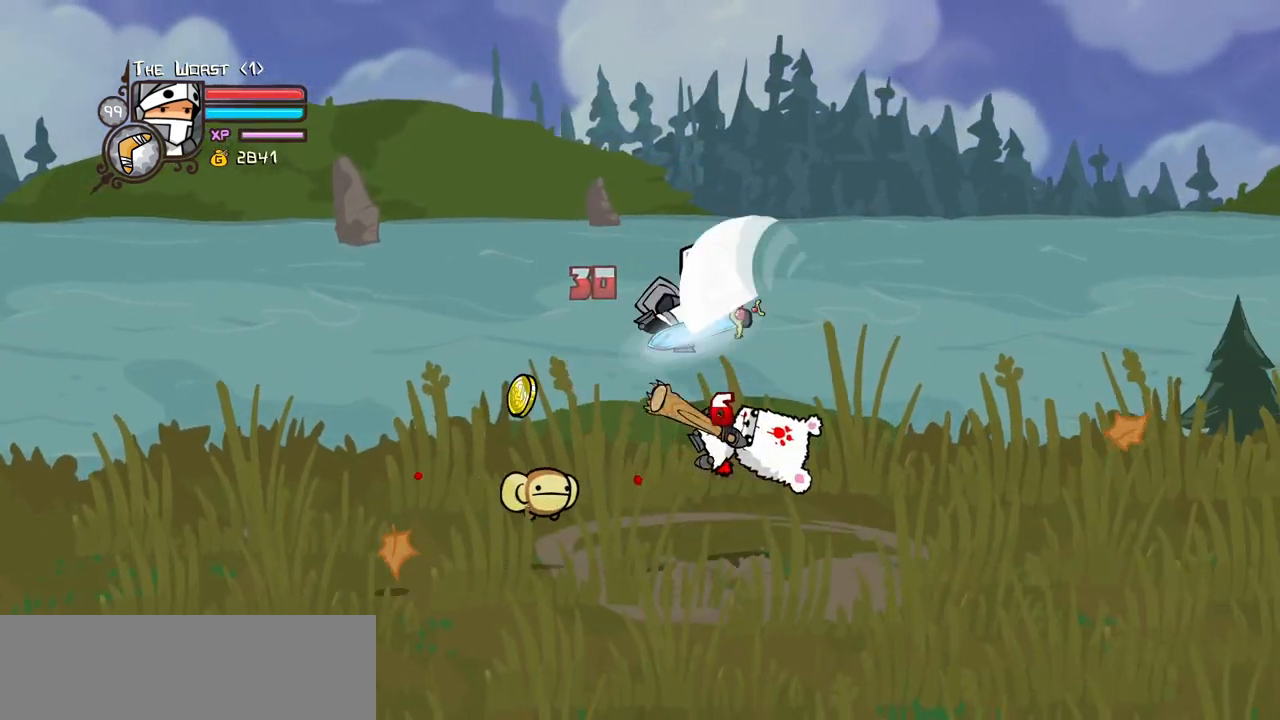
{"keys": [], "events": [[117, "heavy", "up"], [167, "heavy", "down"], [250, "right", "down"], [350, "heavy", "up"], [350, "light", "down"], [433, "right", "up"], [483, "light", "up"]]}
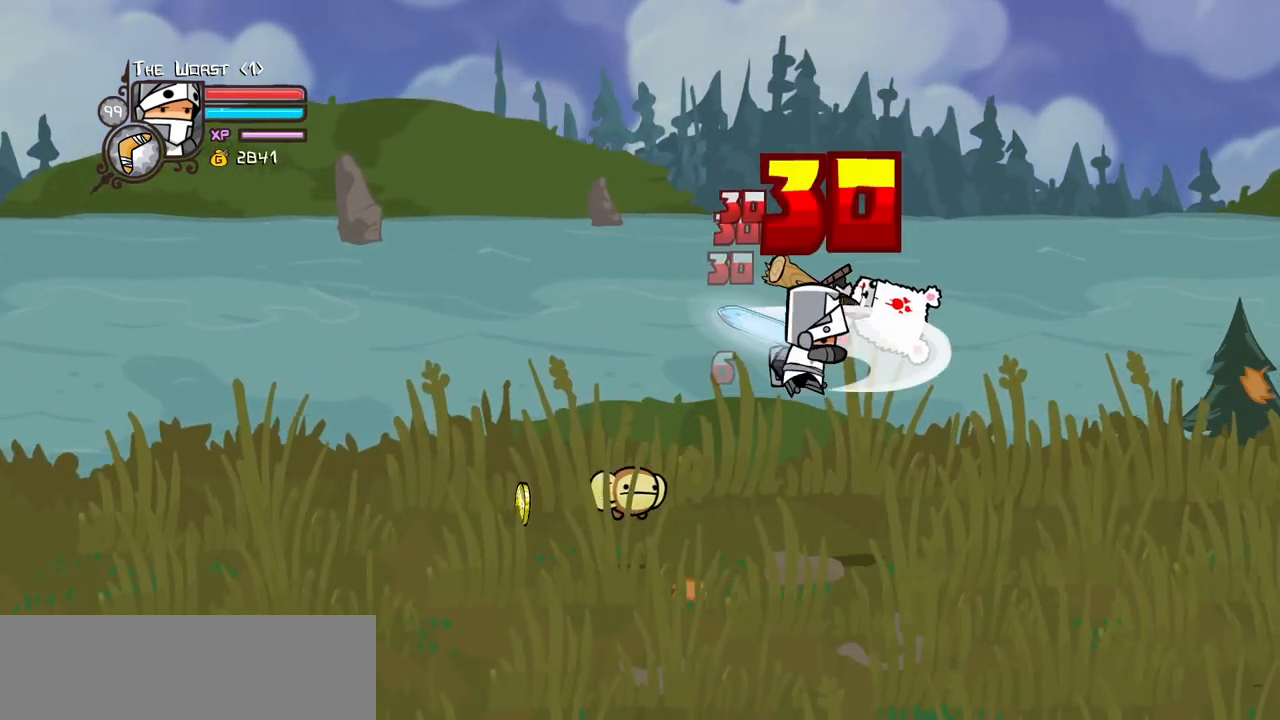
{"keys": ["heavy", "magic", "right"], "events": [[33, "light", "down"], [83, "right", "down"], [217, "light", "up"], [267, "magic", "down"], [367, "heavy", "down"]]}
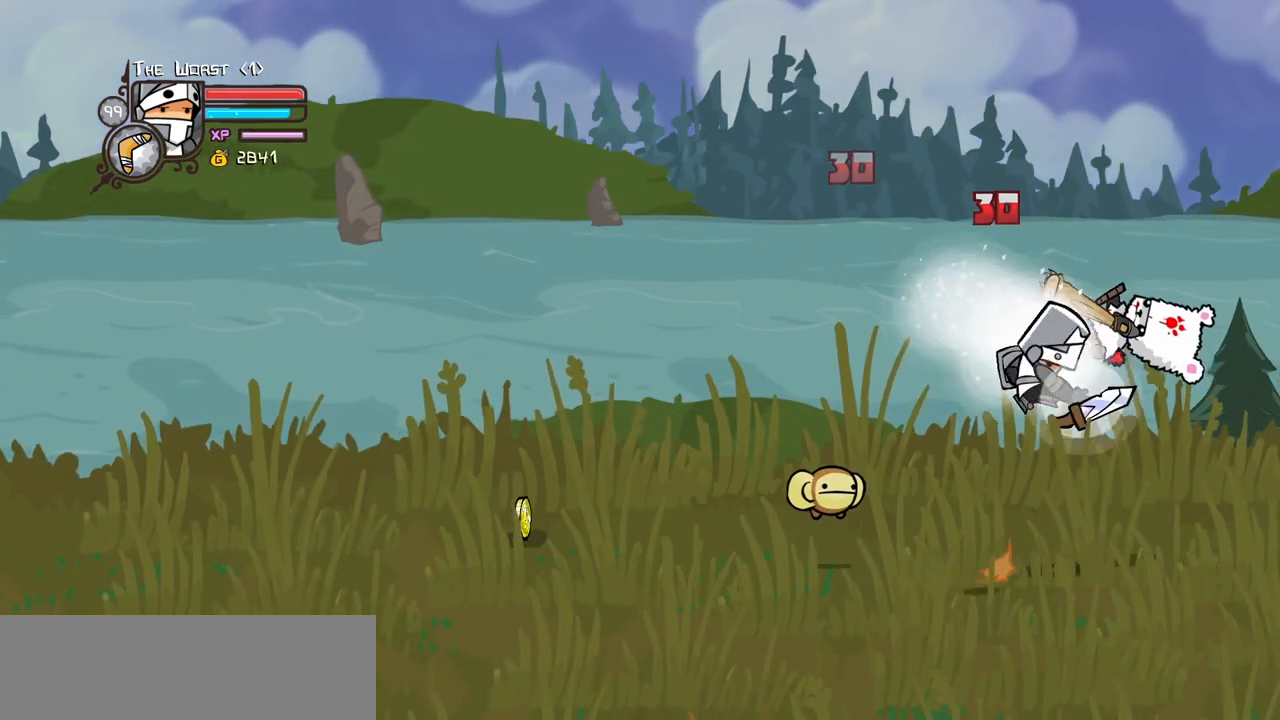
{"keys": ["right"]}
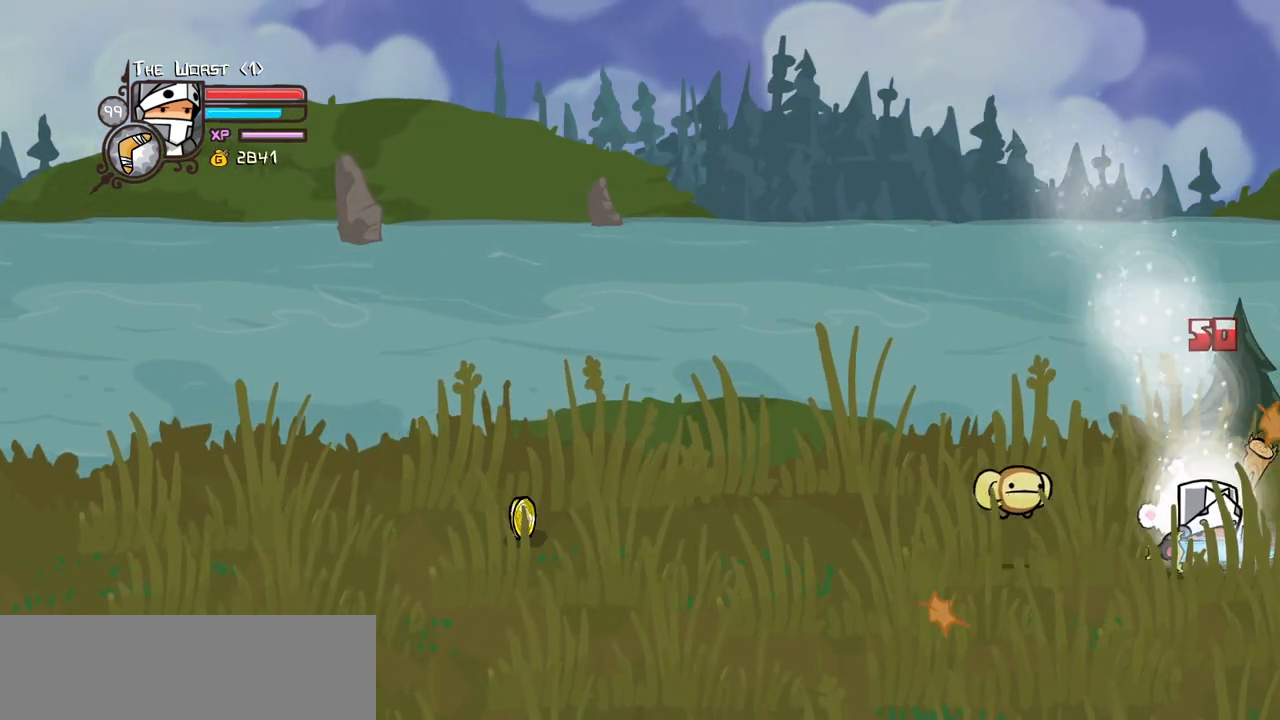
{"keys": ["left"], "events": [[17, "left", "down"], [67, "right", "up"]]}
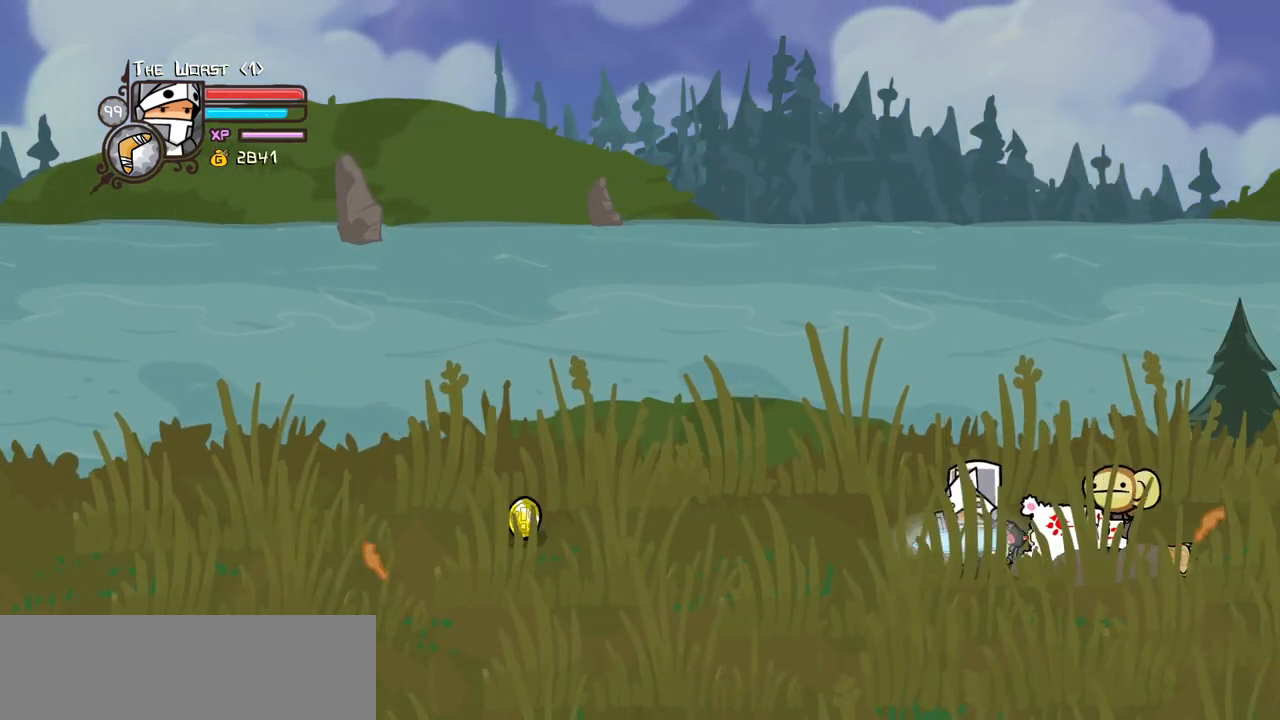
{"keys": ["left"], "events": []}
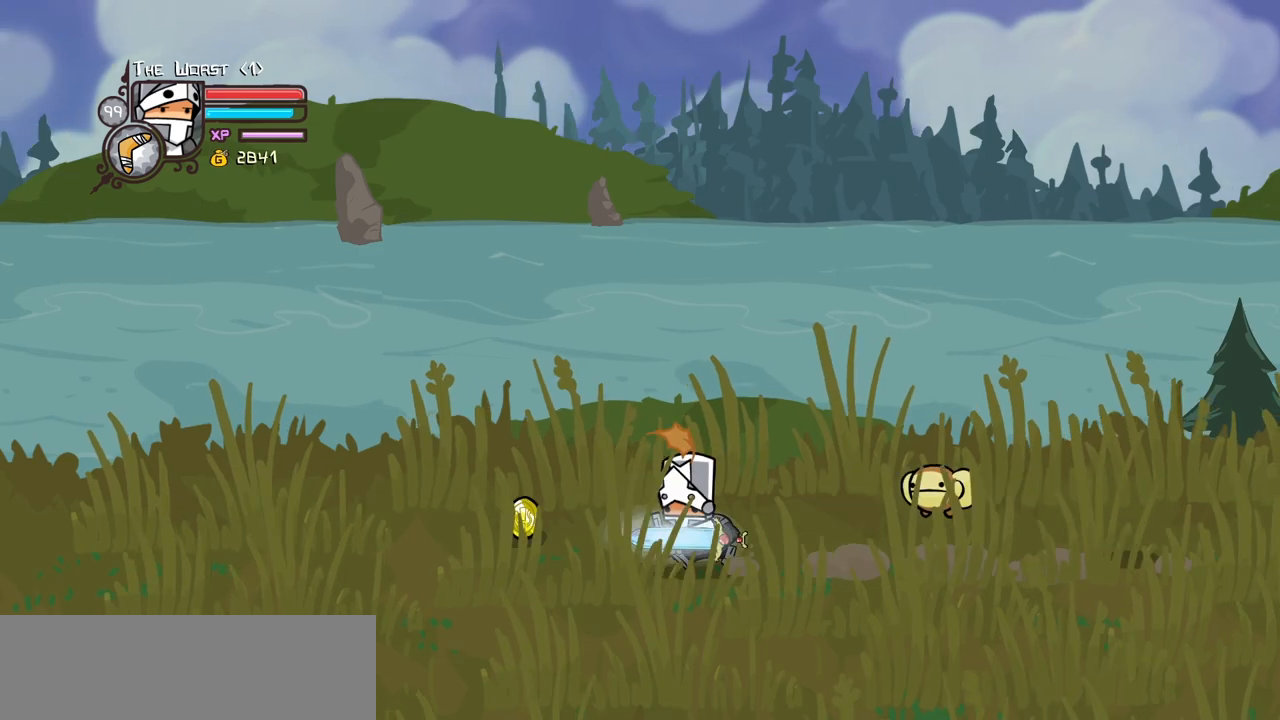
{"keys": ["right"], "events": [[50, "up", "down"], [150, "right", "down"], [200, "up", "up"], [233, "left", "up"], [333, "down", "down"], [467, "down", "up"]]}
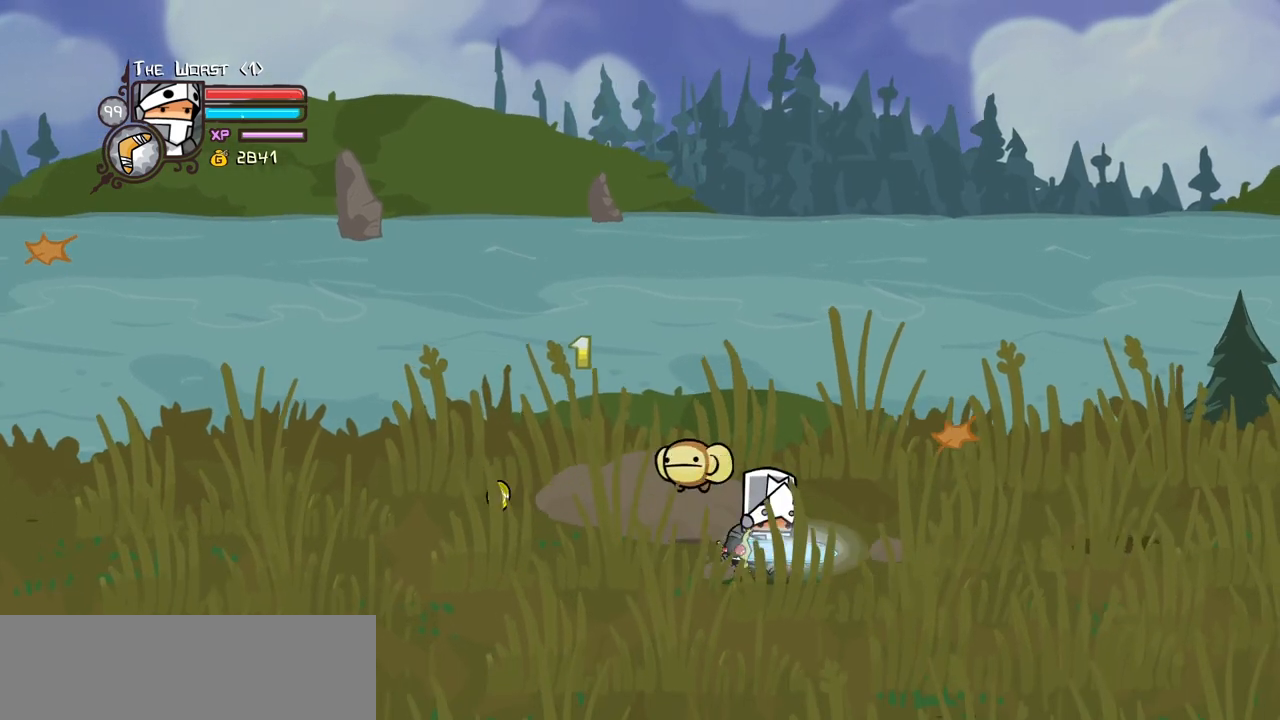
{"keys": ["right"], "events": [[200, "left", "down"], [483, "left", "up"]]}
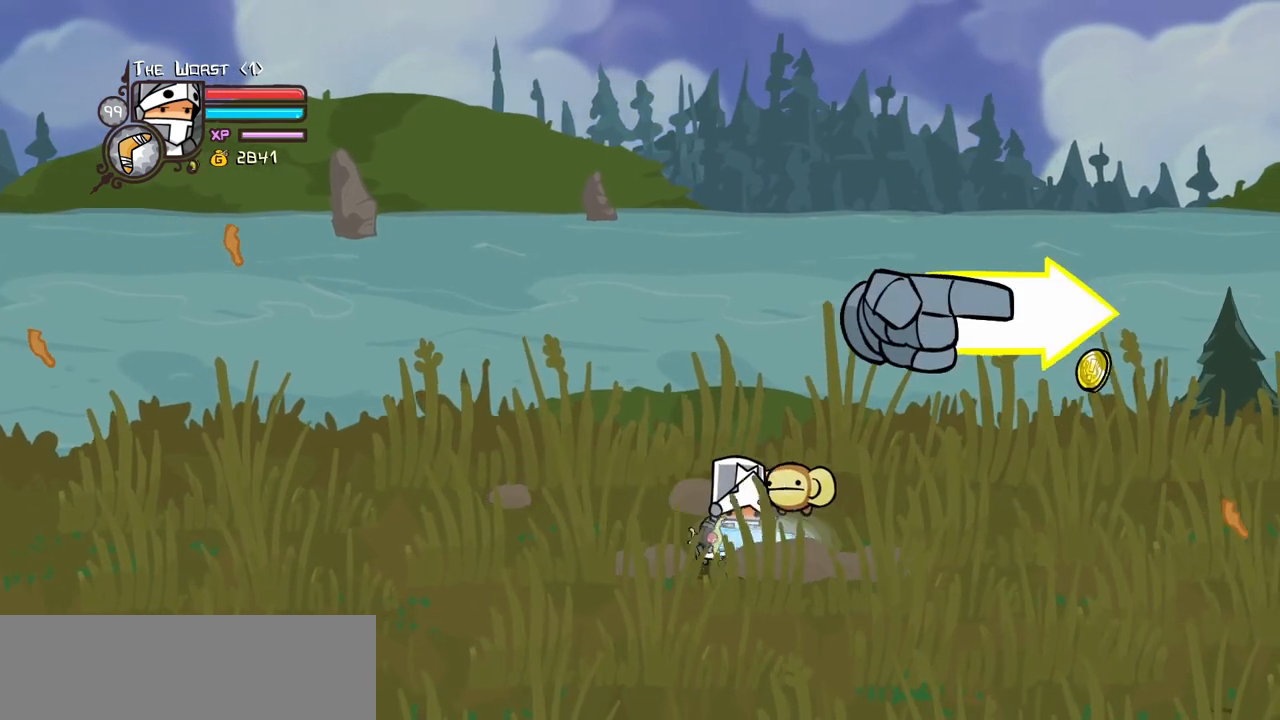
{"keys": ["down", "magic", "right"], "events": [[133, "magic", "down"], [417, "up", "down"], [500, "down", "down"], [500, "up", "up"]]}
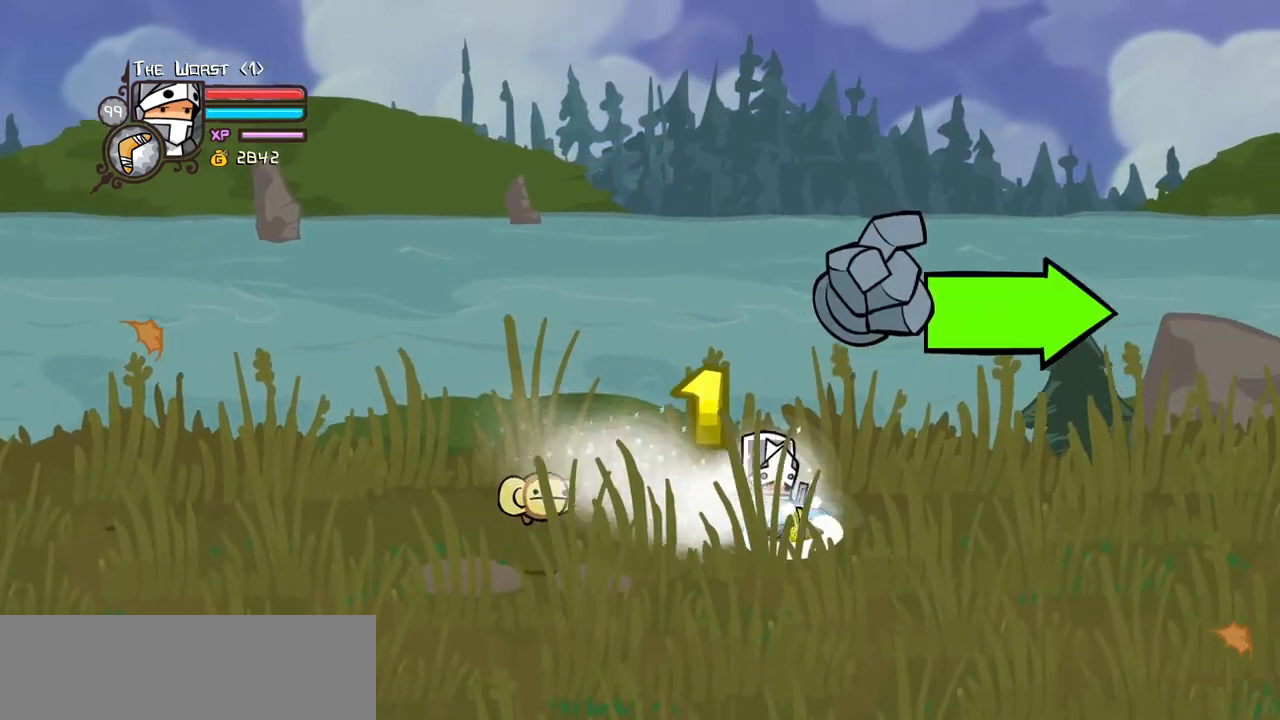
{"keys": ["item", "jump", "right"], "events": [[50, "jump", "down"], [100, "jump", "up"], [100, "magic", "up"], [183, "item", "down"], [183, "jump", "down"], [383, "down", "up"]]}
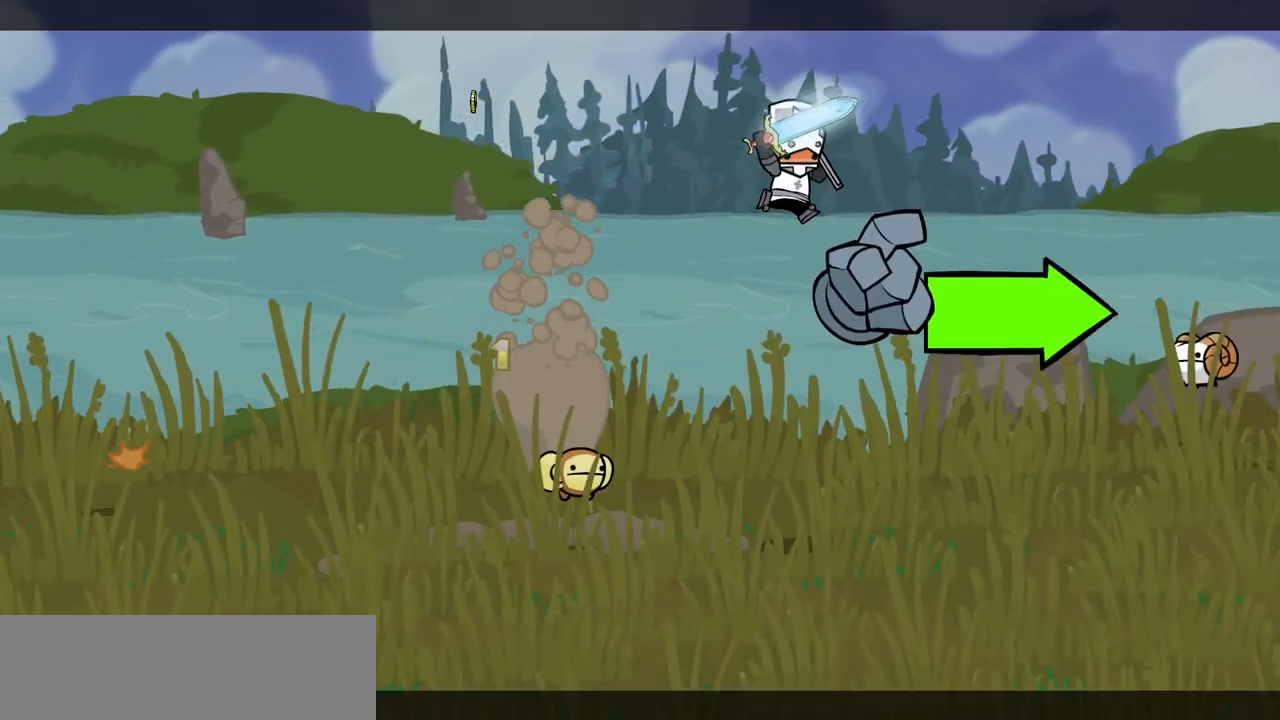
{"keys": ["right"], "events": [[67, "item", "up"], [67, "jump", "up"]]}
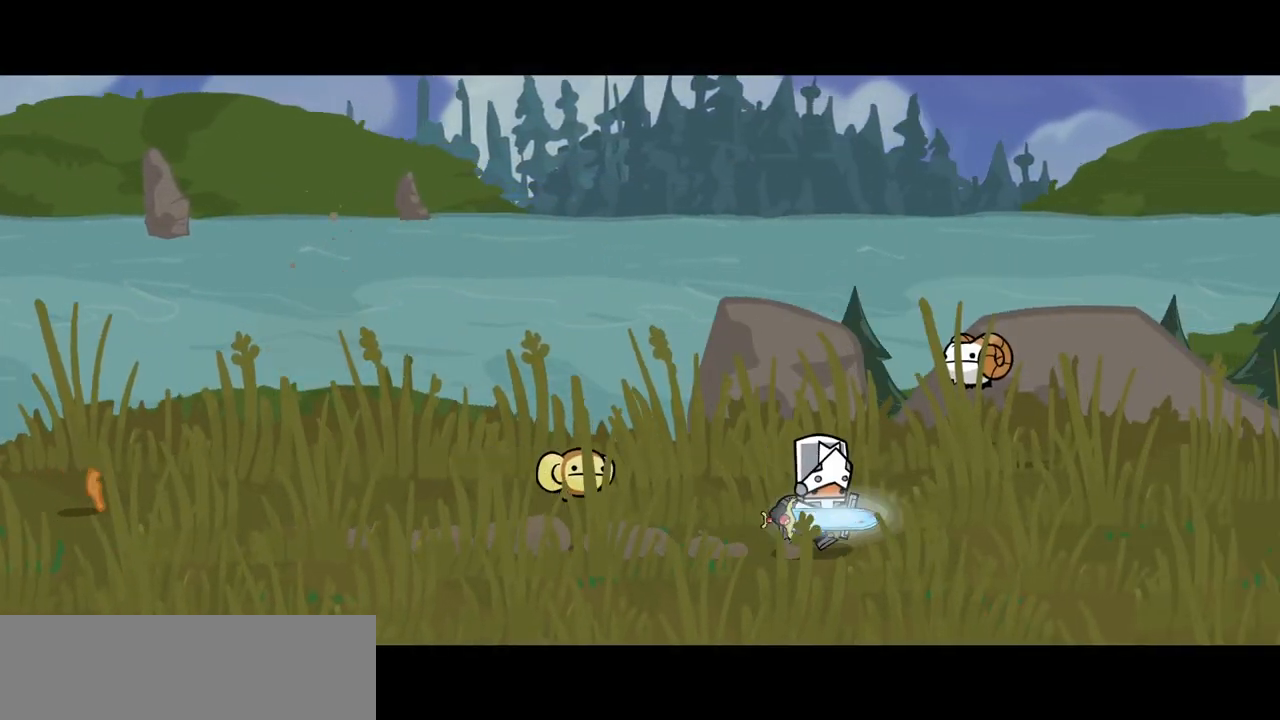
{"keys": ["right"], "events": []}
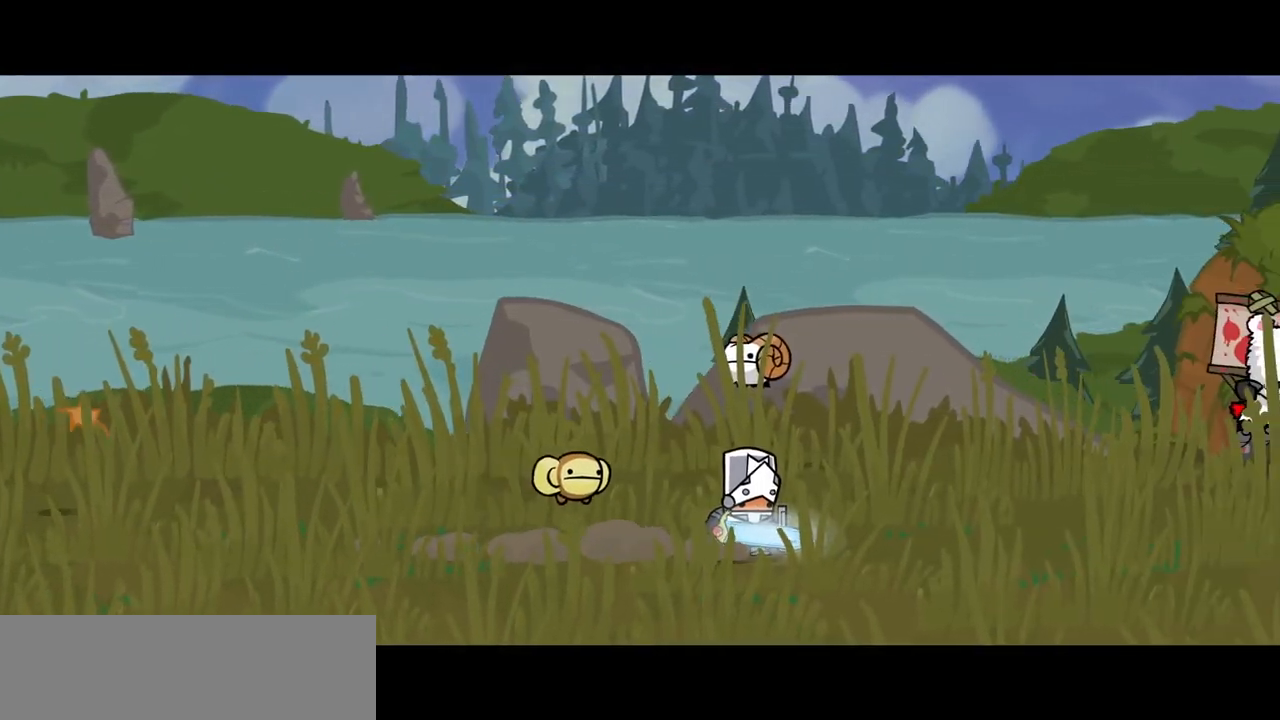
{"keys": ["right"], "events": []}
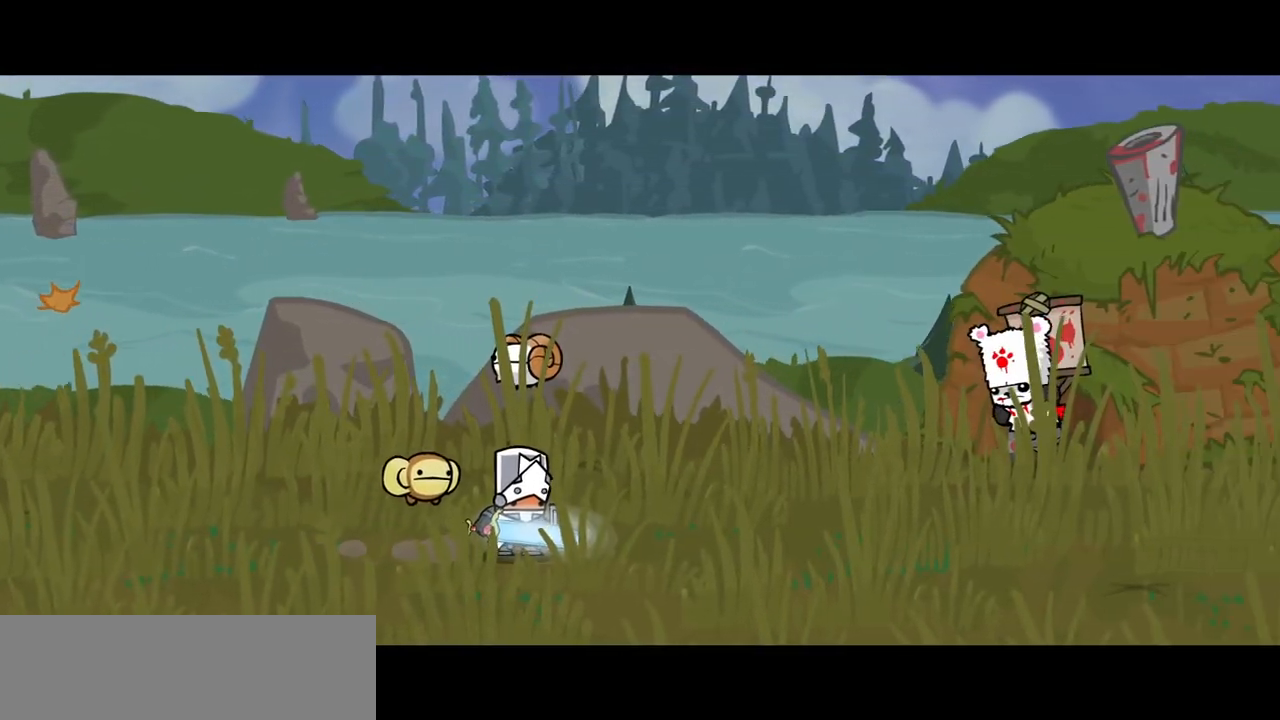
{"keys": ["right"], "events": []}
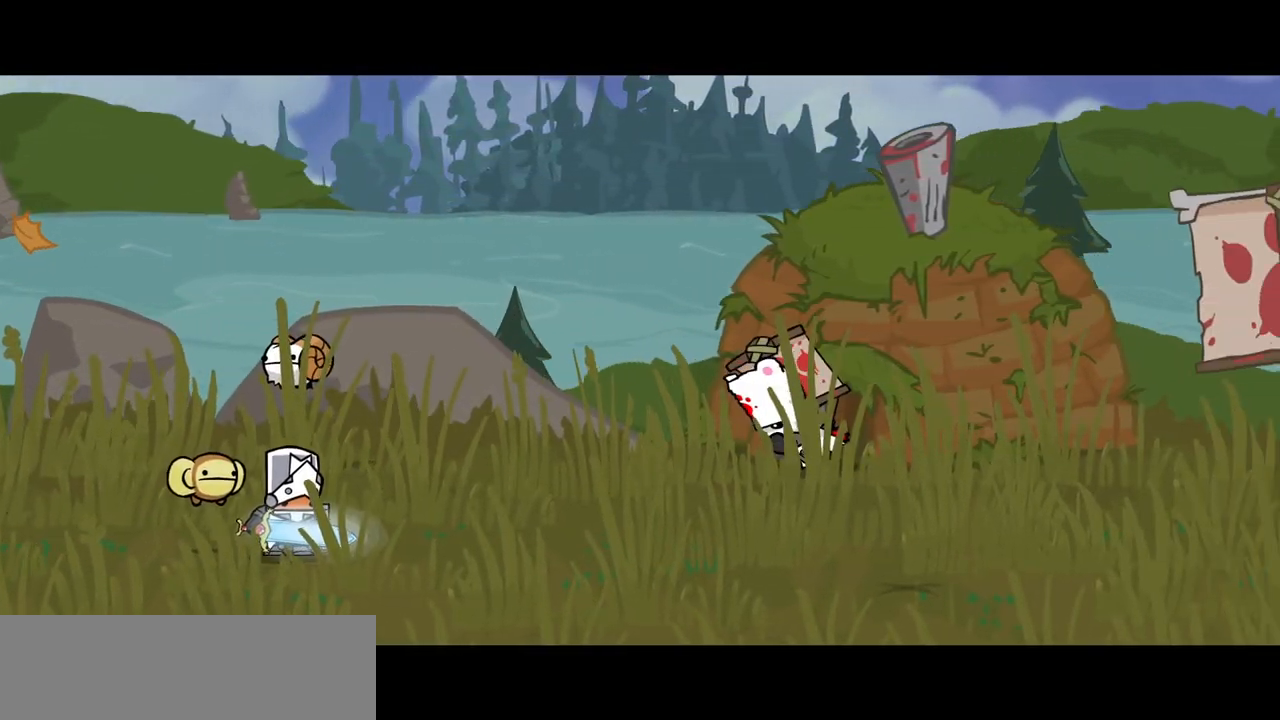
{"keys": ["right"], "events": []}
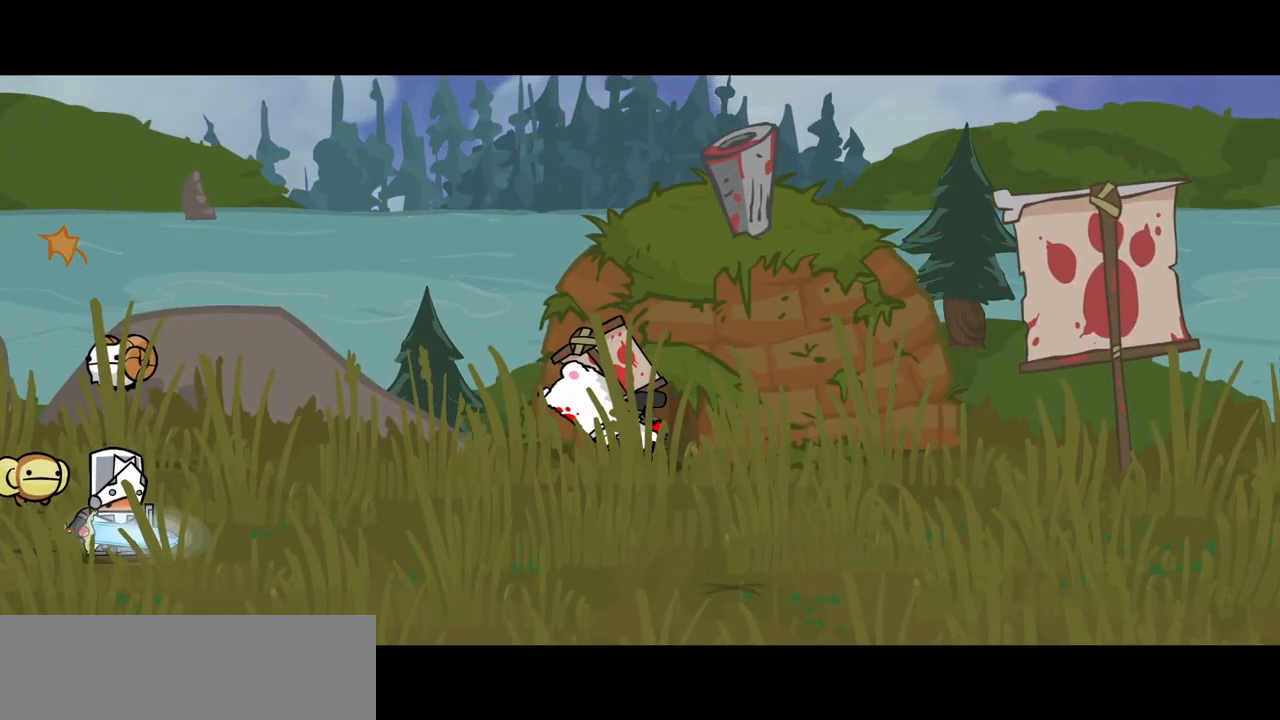
{"keys": ["right"], "events": []}
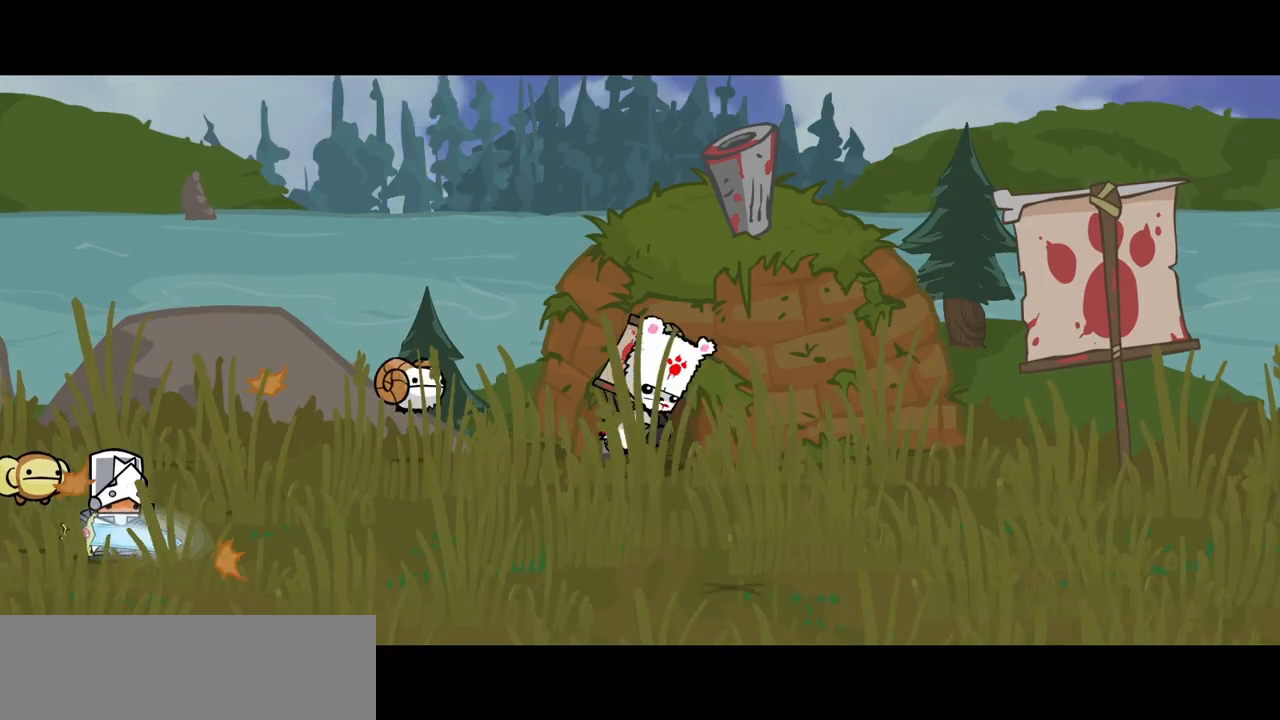
{"keys": [], "events": [[300, "right", "up"]]}
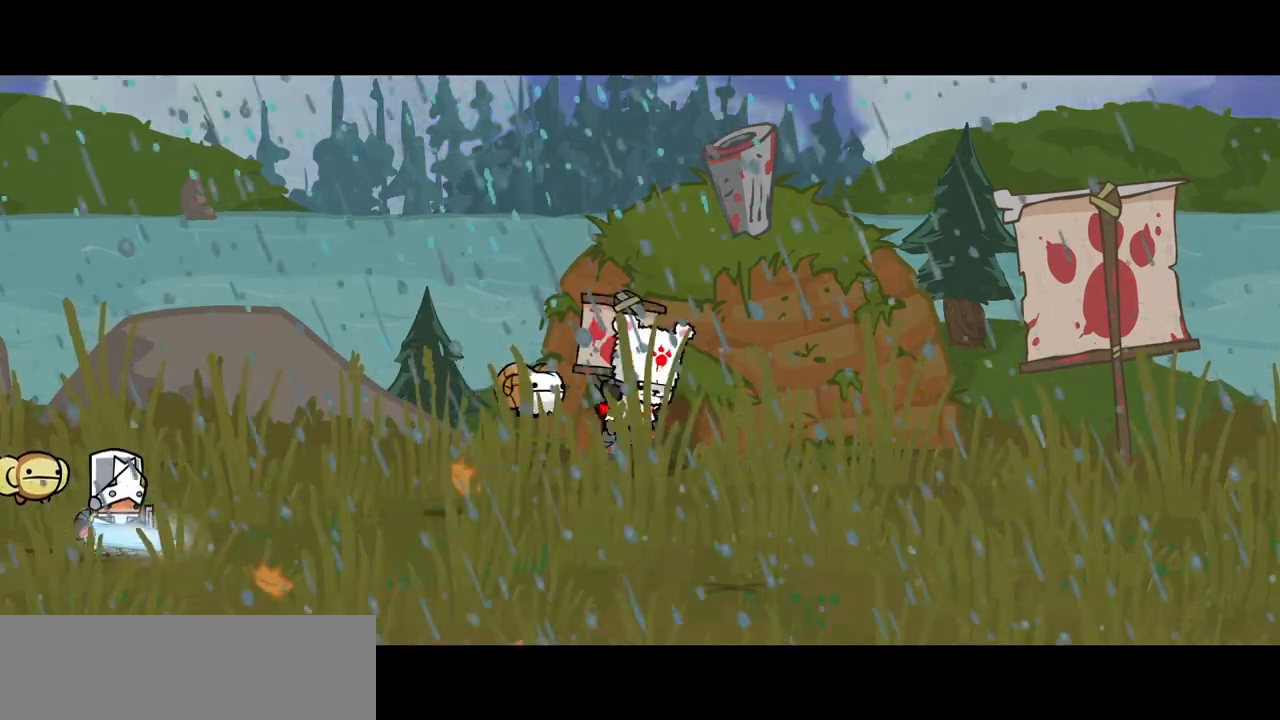
{"keys": [], "events": []}
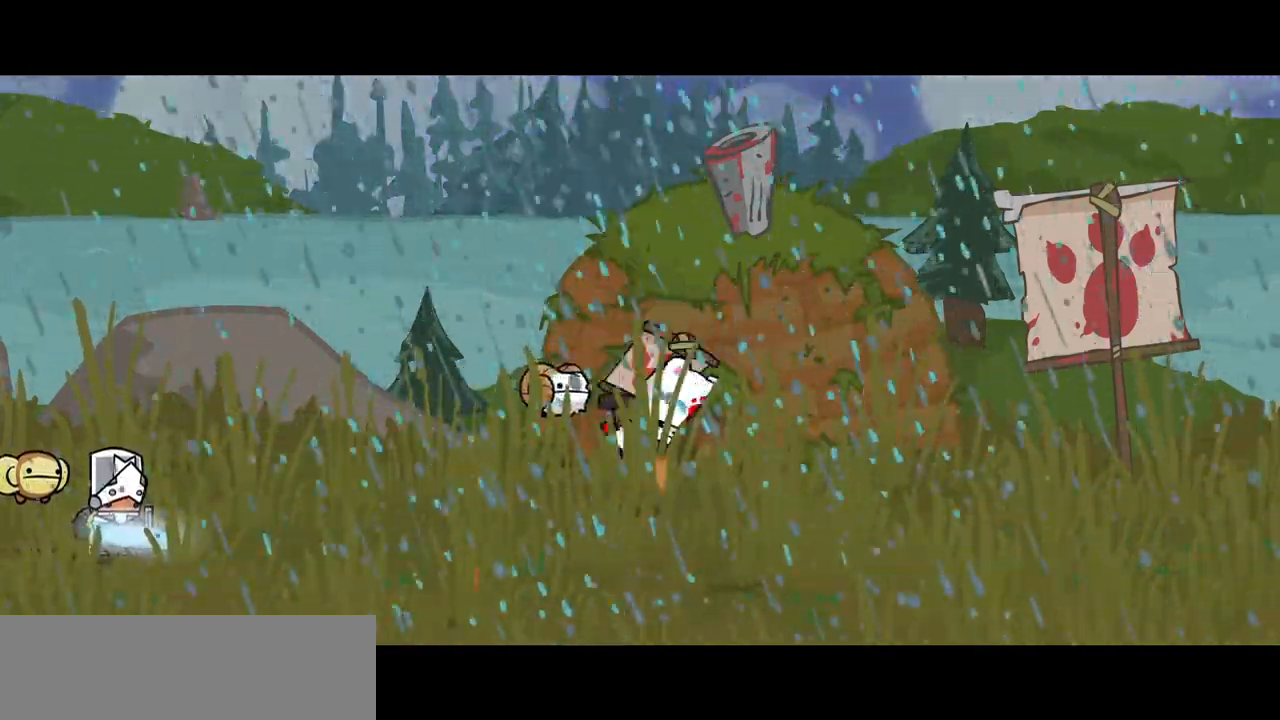
{"keys": [], "events": []}
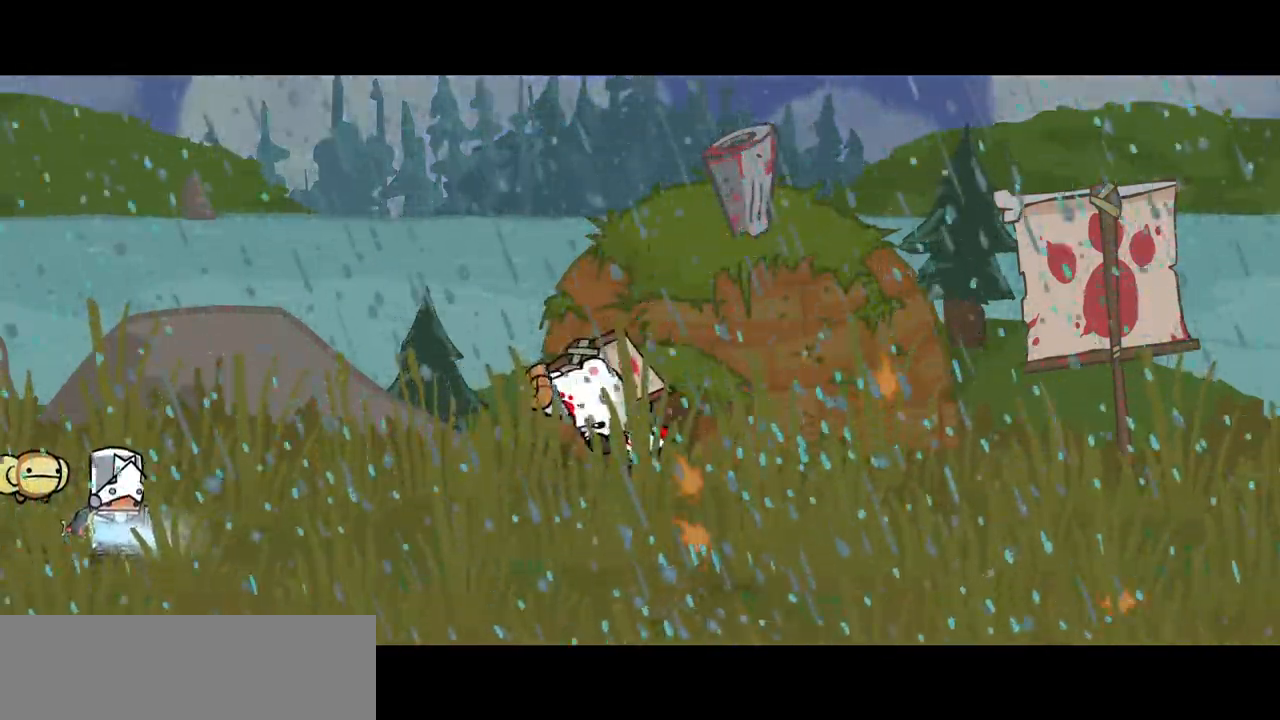
{"keys": [], "events": []}
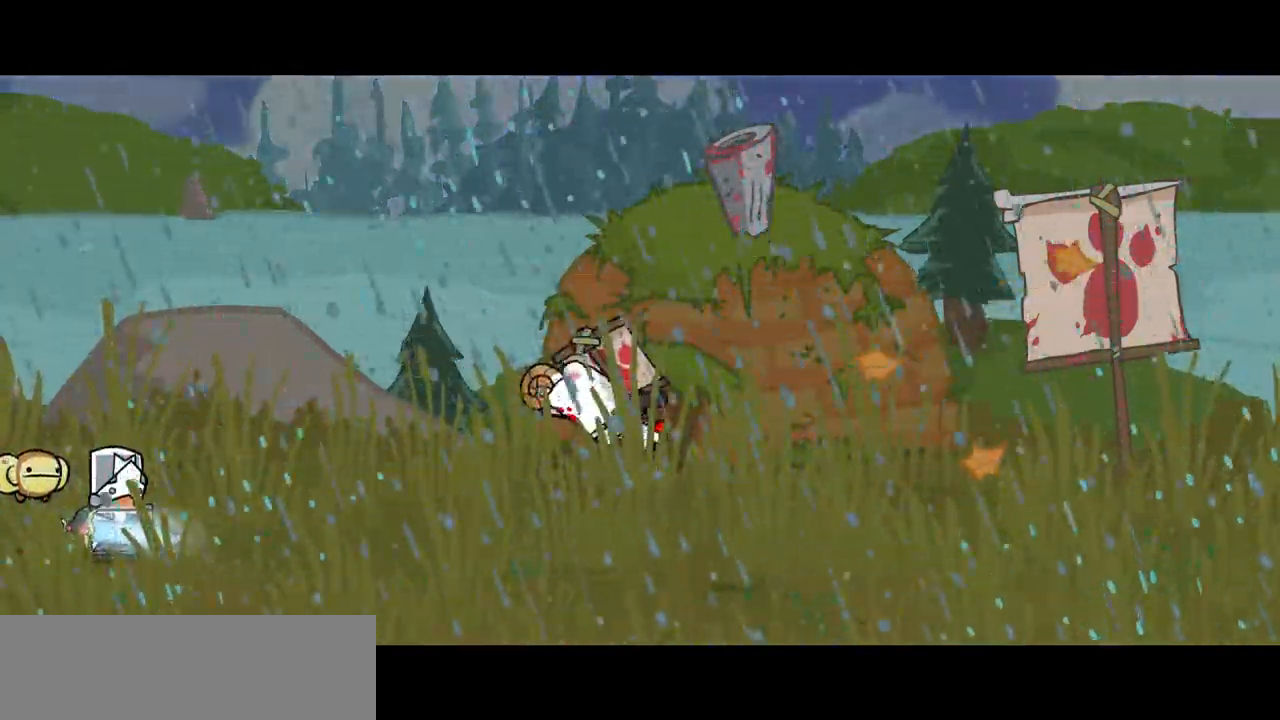
{"keys": [], "events": []}
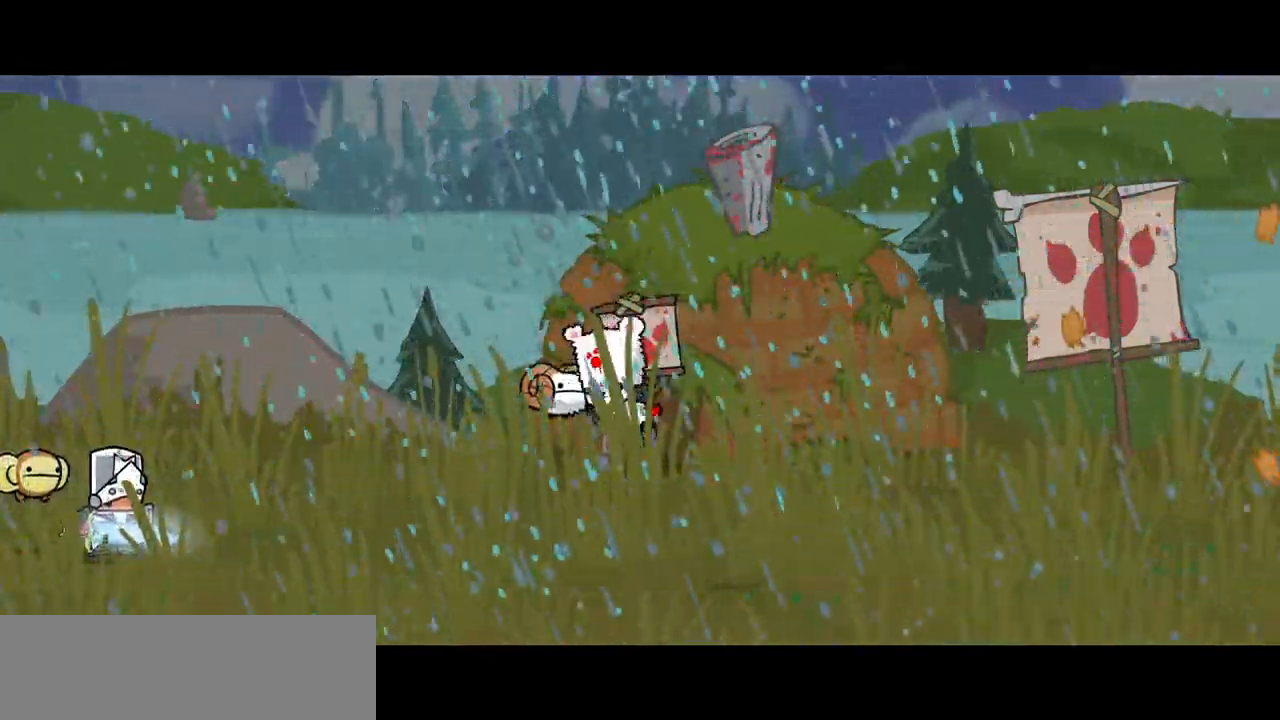
{"keys": ["right"], "events": [[100, "right", "down"]]}
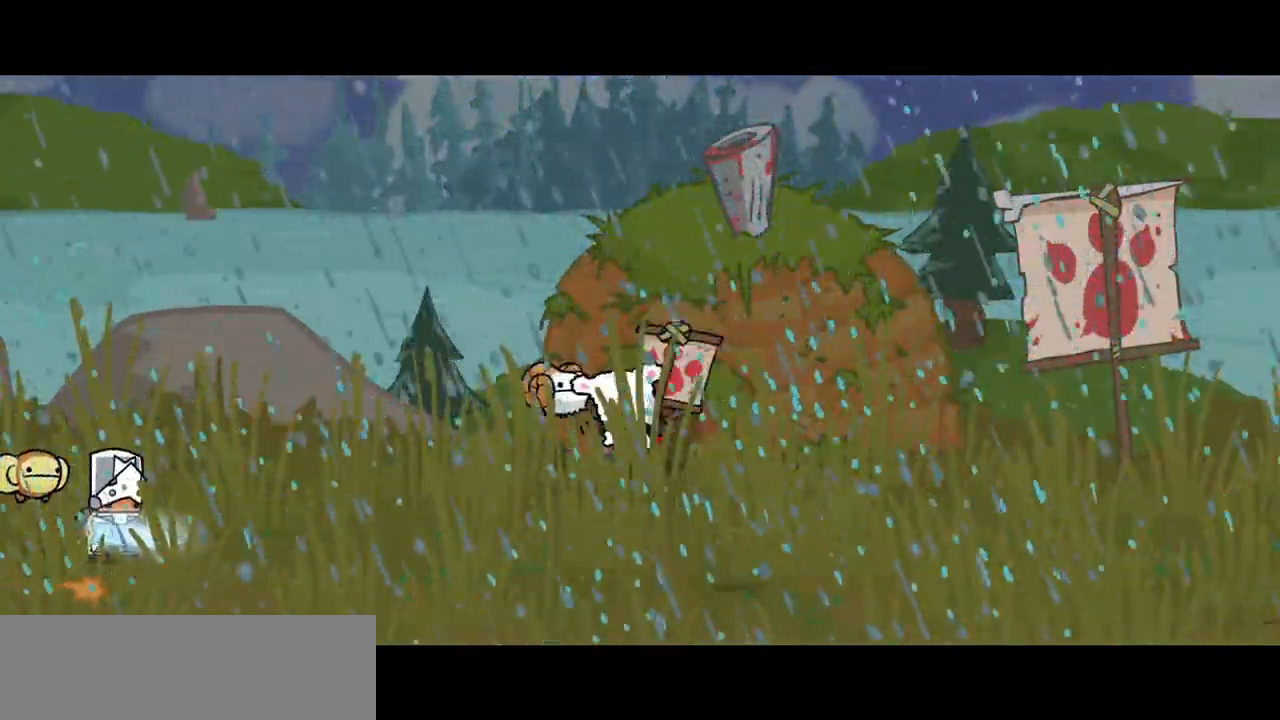
{"keys": ["light"], "events": [[350, "up", "down"], [400, "jump", "down"], [433, "light", "down"], [433, "up", "up"], [483, "jump", "up"], [483, "right", "up"]]}
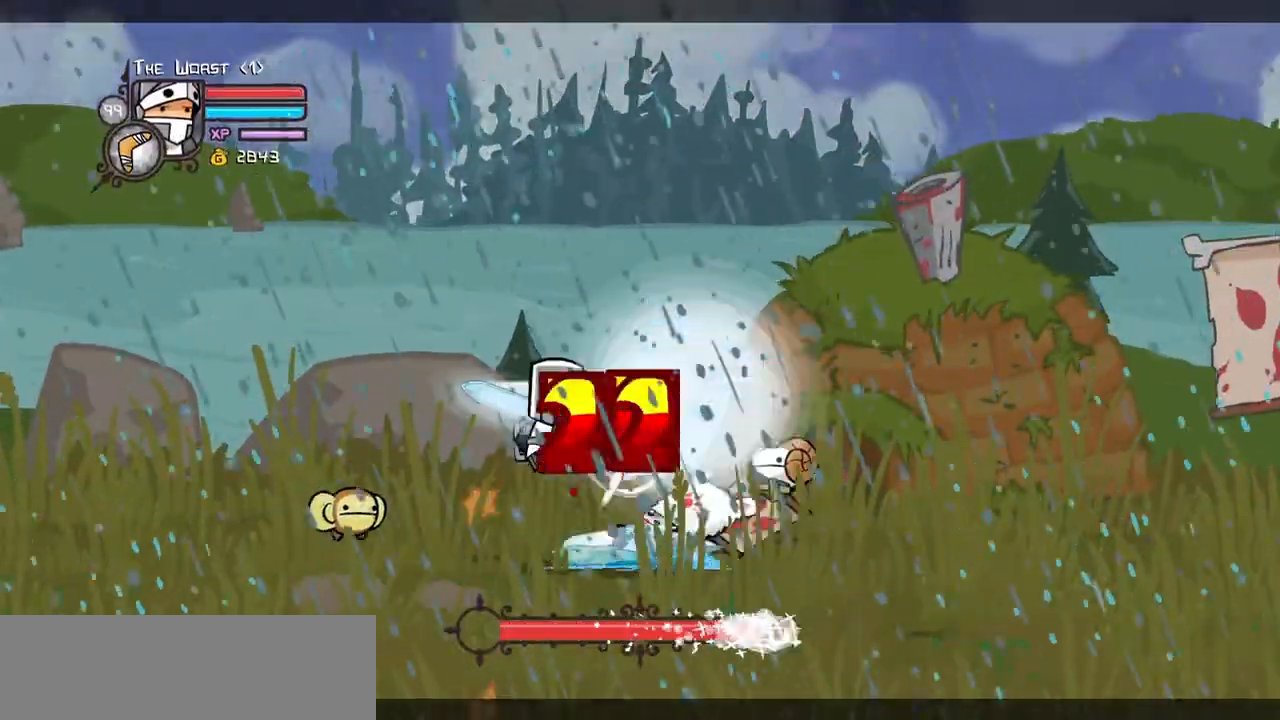
{"keys": [], "events": [[33, "light", "up"], [83, "light", "down"], [133, "right", "down"], [217, "heavy", "down"], [317, "light", "up"], [317, "right", "up"], [500, "heavy", "up"]]}